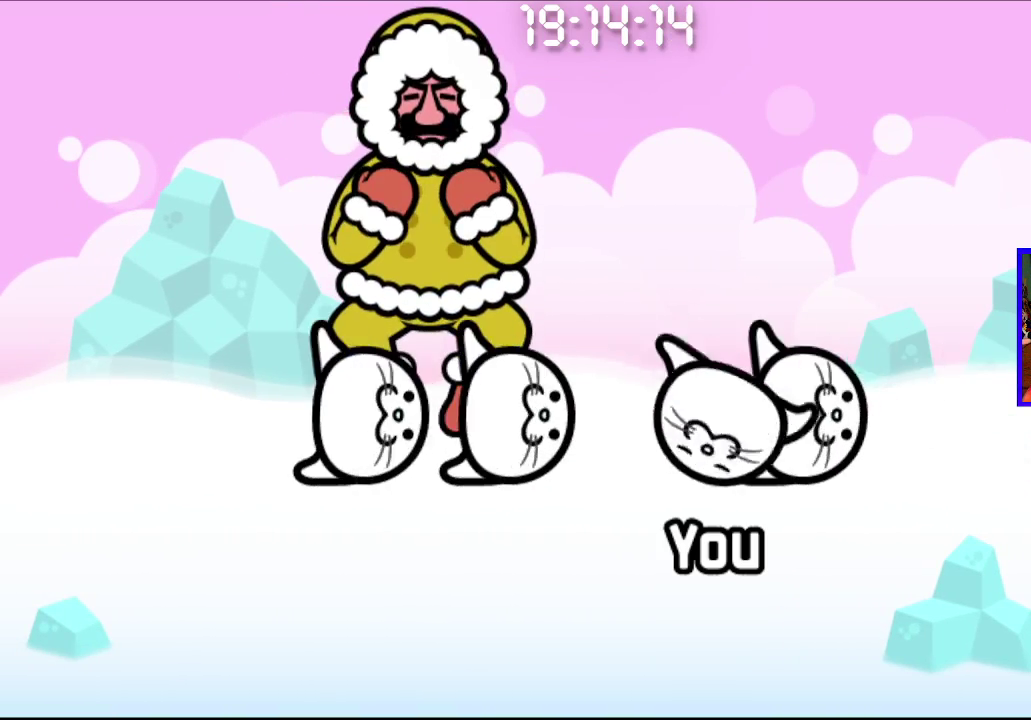
Gameplay with a controller (PlayStation layout); each line is a JSON object with the inputs held at the frame after it. "events" lists button and stick changes between this image and that frame as [ms after this image, input, new state], when the widget could be followed in between. Not read: L1 L2 R1 R2.
{"buttons": ["CROSS"], "left_stick": "center", "right_stick": "center", "events": [[117, "CROSS", "up"], [417, "CROSS", "down"]]}
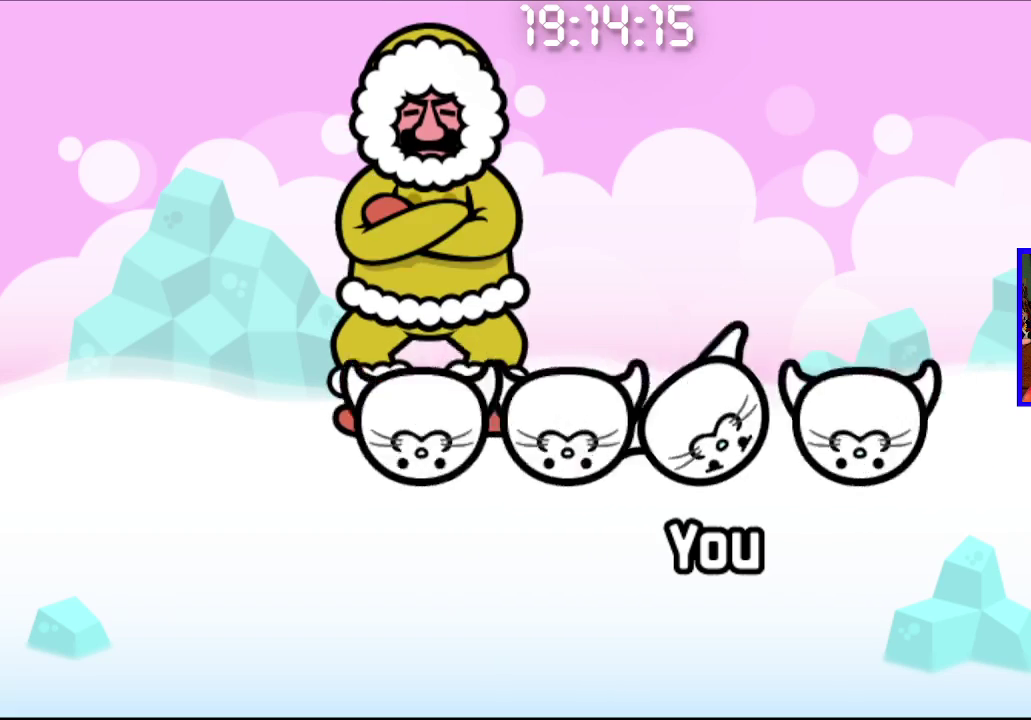
{"buttons": ["CROSS"], "left_stick": "center", "right_stick": "center", "events": [[67, "CROSS", "up"], [150, "CROSS", "down"], [267, "CROSS", "up"], [383, "CROSS", "down"]]}
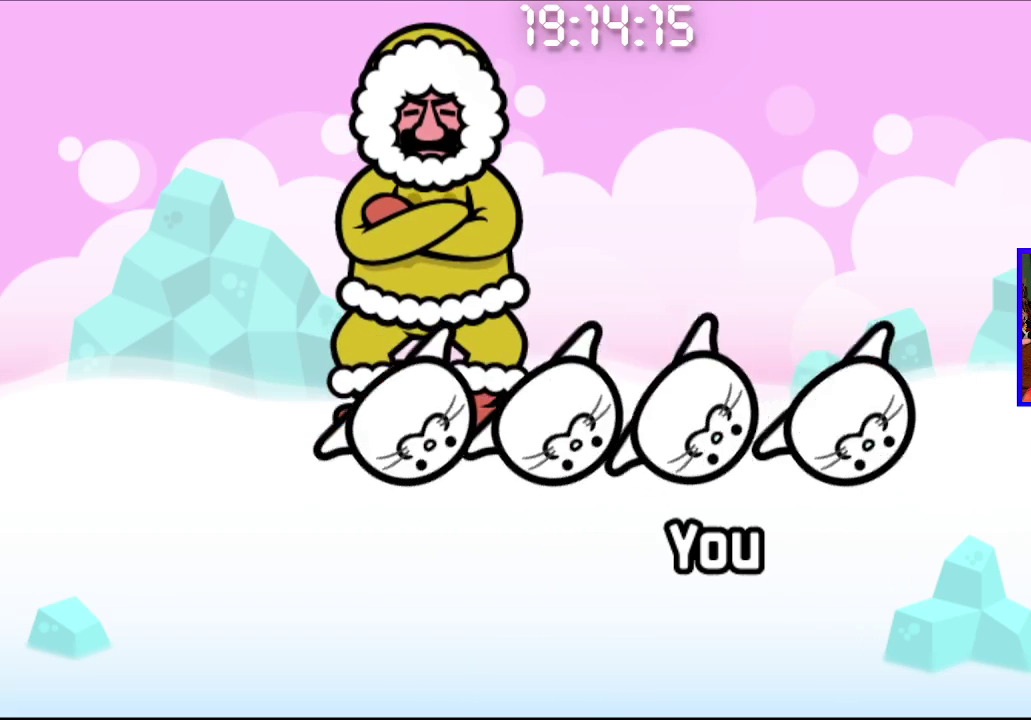
{"buttons": ["CROSS"], "left_stick": "center", "right_stick": "center", "events": [[33, "CROSS", "up"], [333, "CROSS", "down"]]}
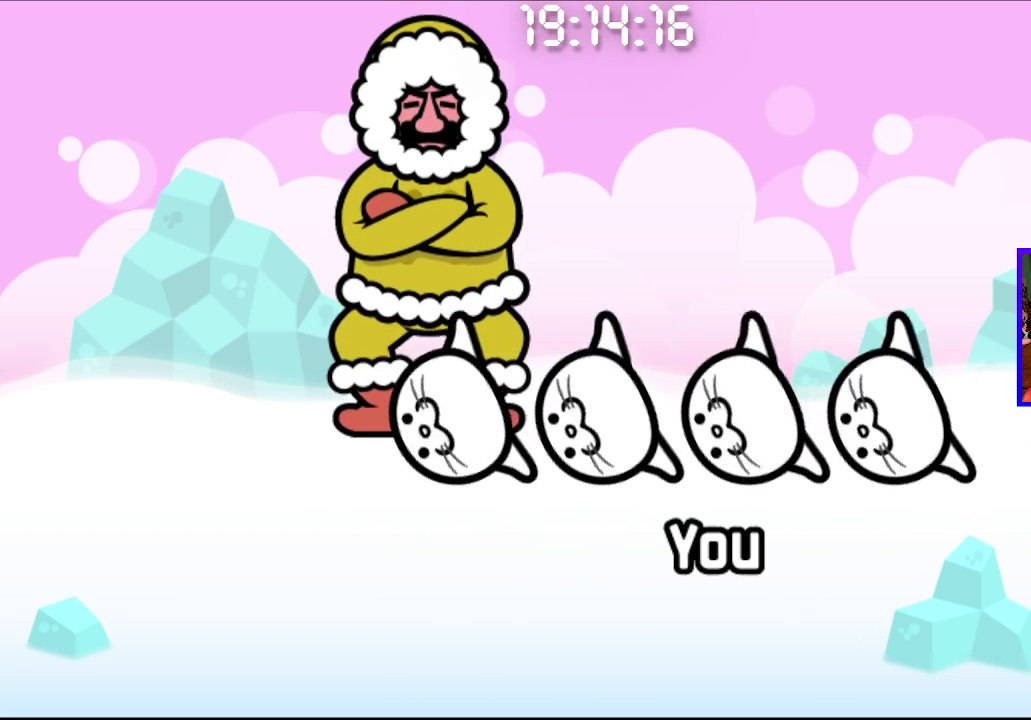
{"buttons": [], "left_stick": "center", "right_stick": "center", "events": [[17, "CROSS", "up"], [300, "CROSS", "down"], [483, "CROSS", "up"]]}
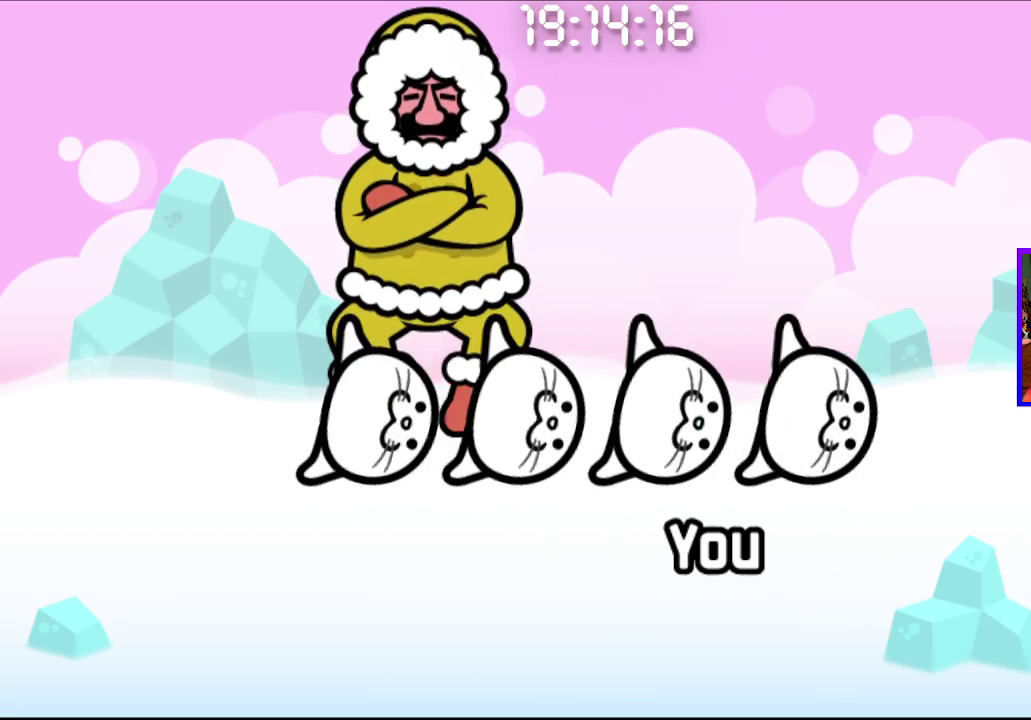
{"buttons": [], "left_stick": "center", "right_stick": "center", "events": [[233, "CROSS", "down"], [417, "CROSS", "up"]]}
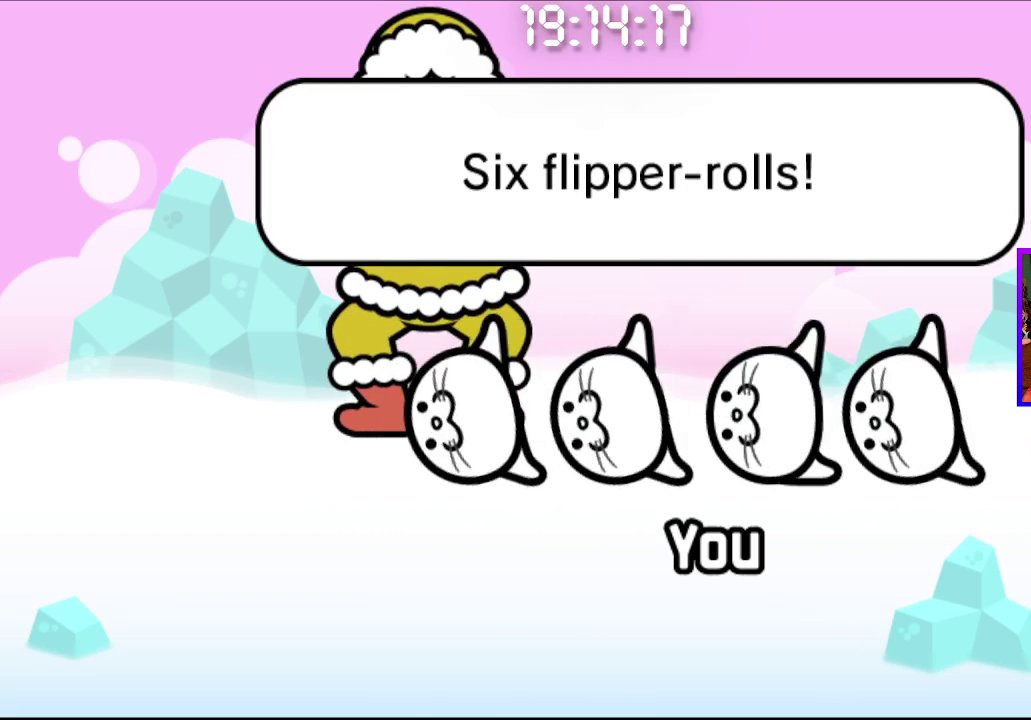
{"buttons": [], "left_stick": "center", "right_stick": "center", "events": [[167, "CROSS", "down"], [333, "CROSS", "up"]]}
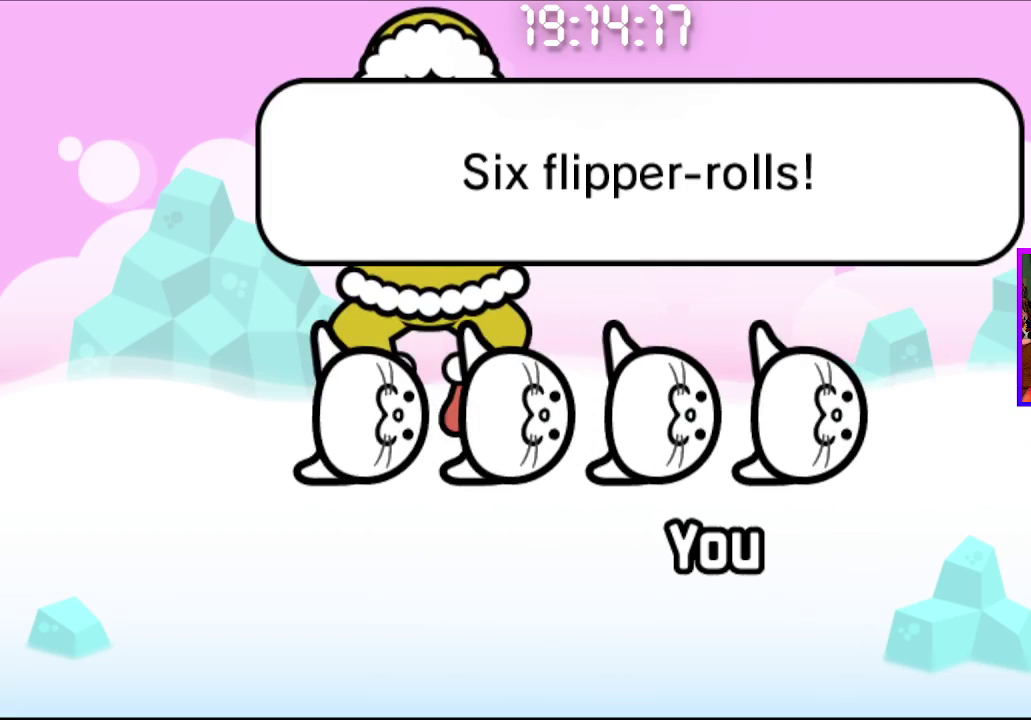
{"buttons": [], "left_stick": "center", "right_stick": "center", "events": [[133, "CIRCLE", "down"], [133, "CROSS", "down"], [350, "CIRCLE", "up"], [350, "CROSS", "up"]]}
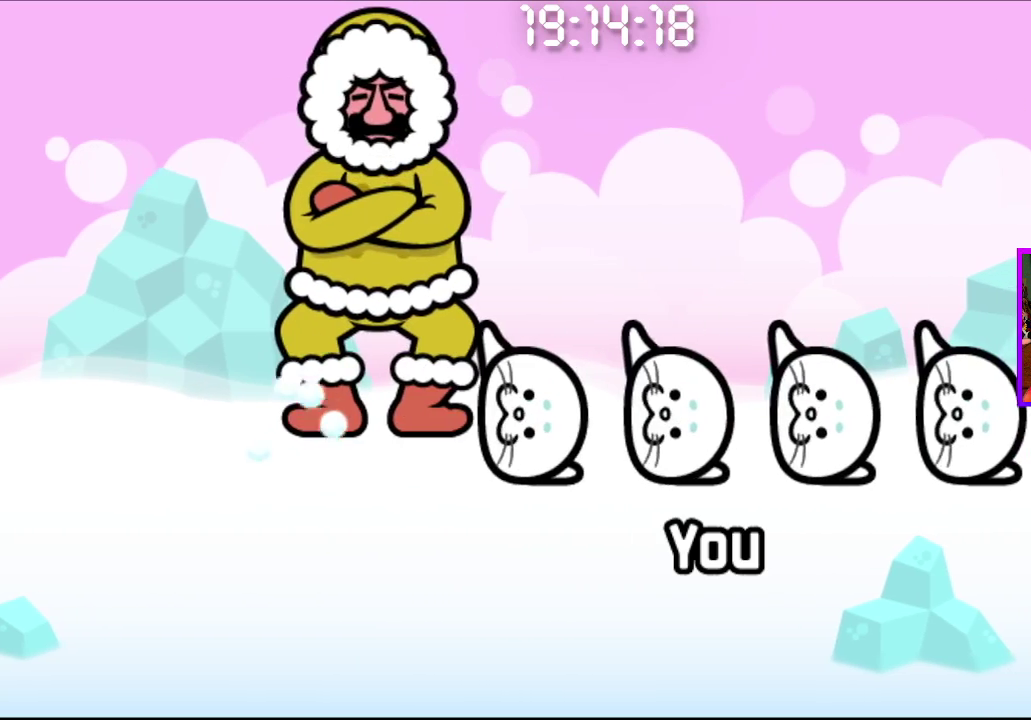
{"buttons": [], "left_stick": "center", "right_stick": "center", "events": [[67, "CIRCLE", "down"], [67, "CROSS", "down"], [283, "CIRCLE", "up"], [283, "CROSS", "up"]]}
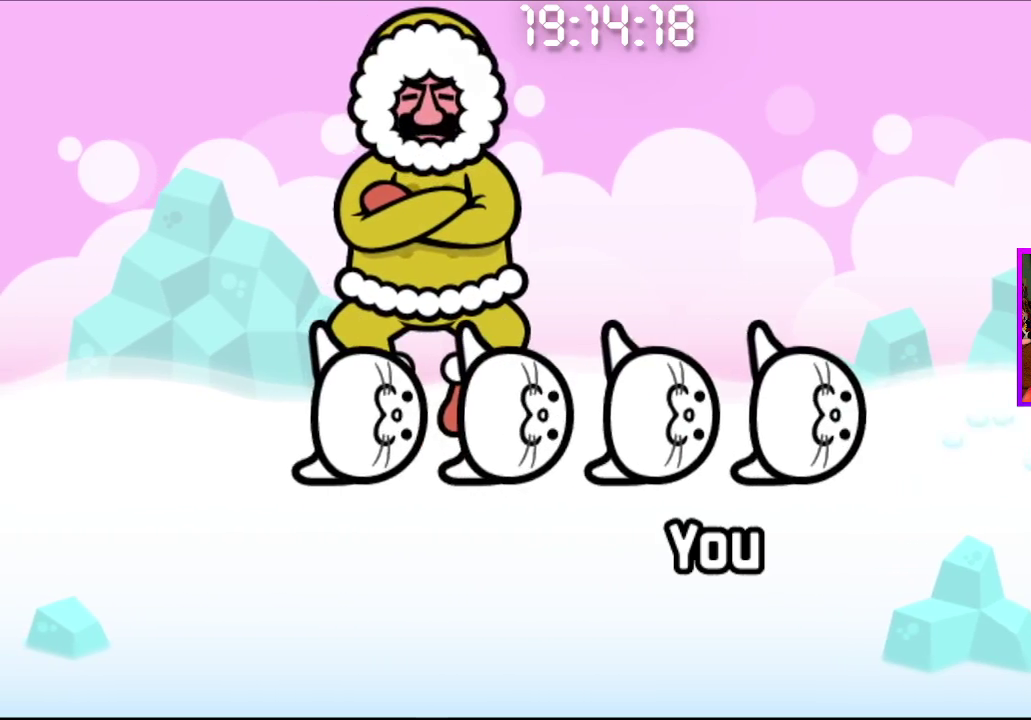
{"buttons": ["CROSS", "CIRCLE"], "left_stick": "center", "right_stick": "center", "events": [[50, "CIRCLE", "down"], [50, "CROSS", "down"], [250, "CIRCLE", "up"], [267, "CROSS", "up"], [483, "CROSS", "down"], [500, "CIRCLE", "down"]]}
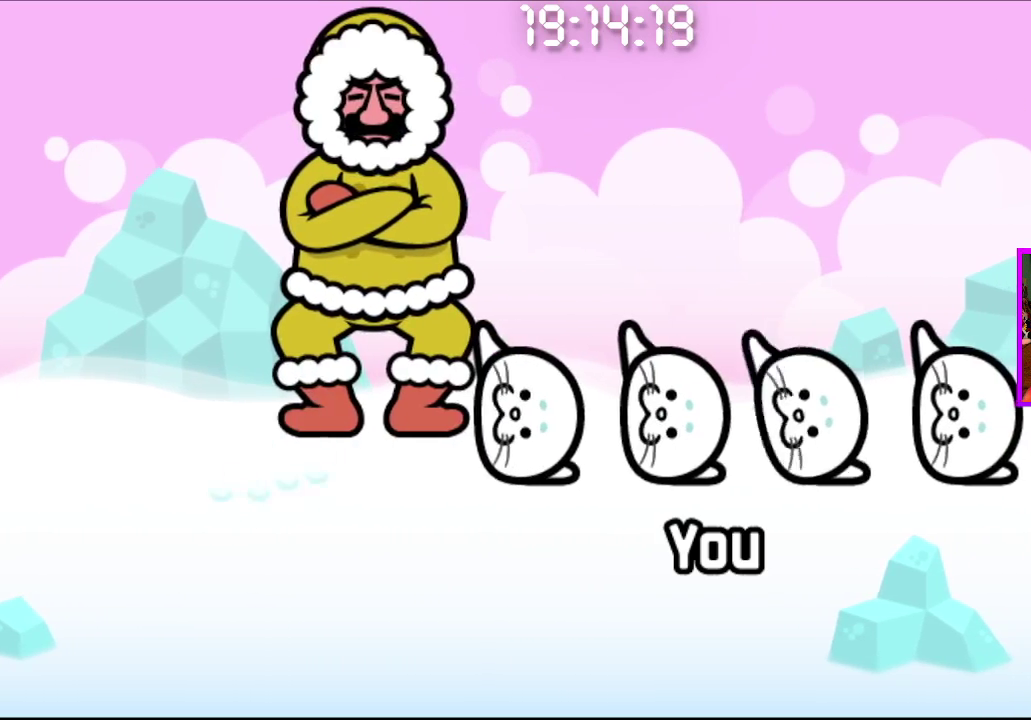
{"buttons": ["CROSS", "CIRCLE"], "left_stick": "center", "right_stick": "center", "events": [[183, "CIRCLE", "up"], [183, "CROSS", "up"], [450, "CIRCLE", "down"], [450, "CROSS", "down"]]}
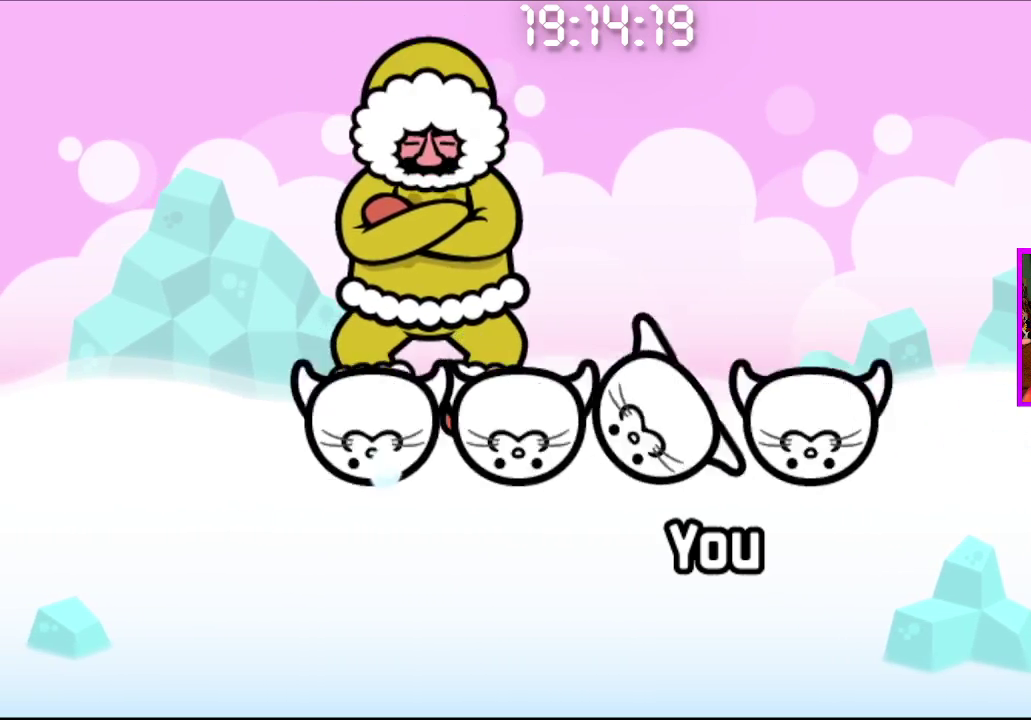
{"buttons": ["CROSS", "CIRCLE"], "left_stick": "center", "right_stick": "center", "events": [[150, "CIRCLE", "up"], [150, "CROSS", "up"], [400, "CIRCLE", "down"], [400, "CROSS", "down"]]}
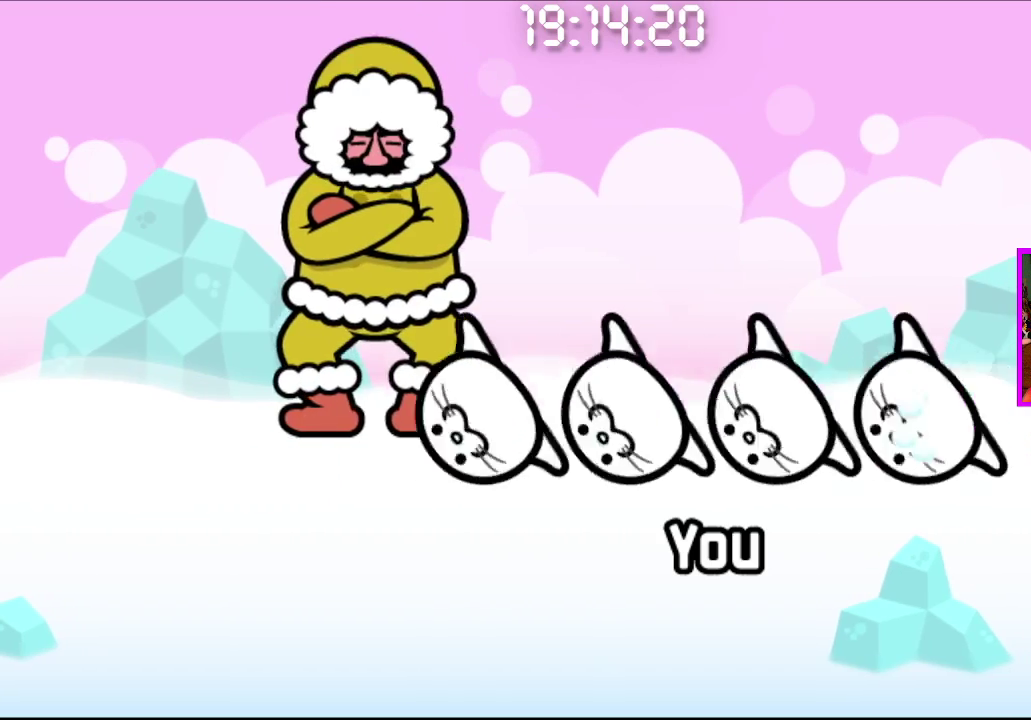
{"buttons": ["CROSS"], "left_stick": "center", "right_stick": "center", "events": [[117, "CIRCLE", "up"], [117, "CROSS", "up"], [333, "CROSS", "down"]]}
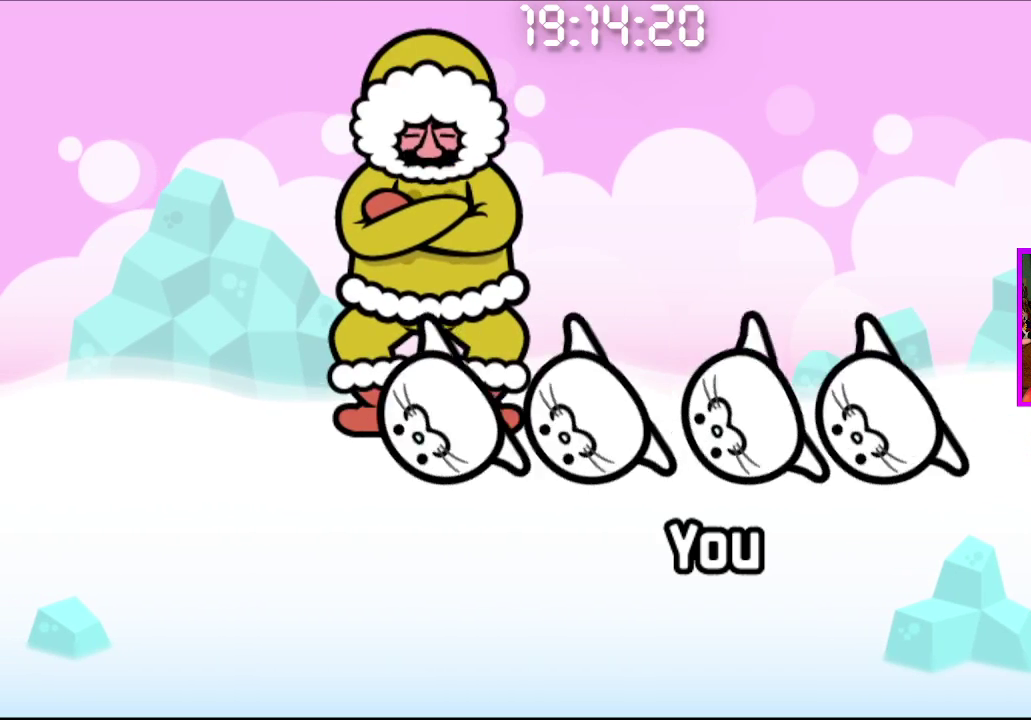
{"buttons": [], "left_stick": "center", "right_stick": "center", "events": [[17, "CROSS", "up"], [283, "CROSS", "down"], [467, "CROSS", "up"]]}
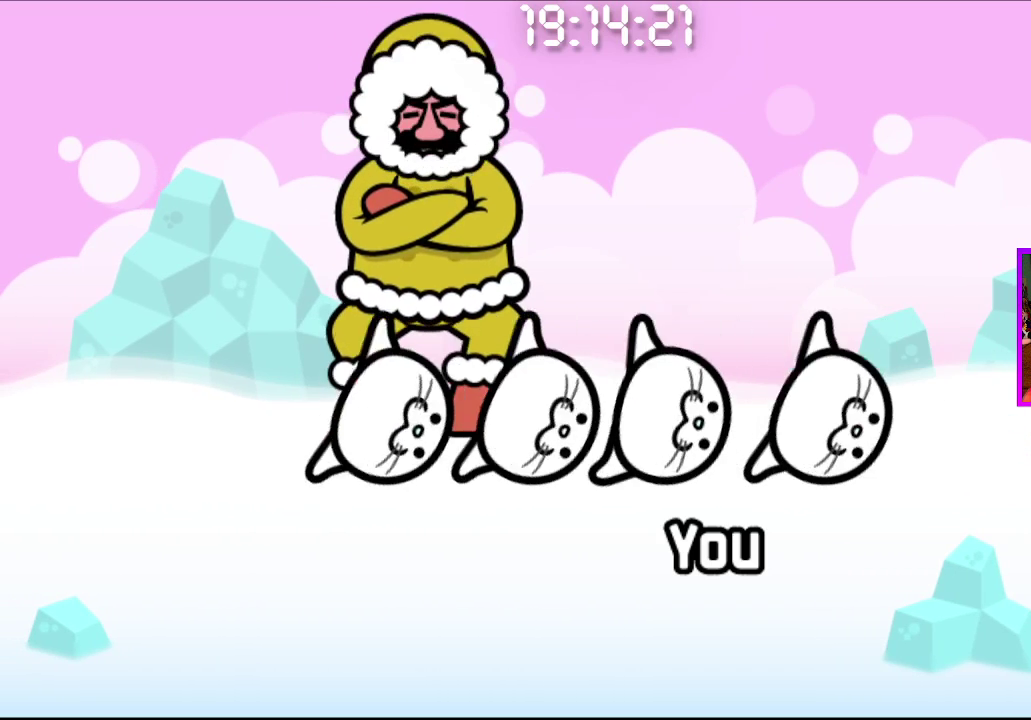
{"buttons": [], "left_stick": "center", "right_stick": "center", "events": [[250, "CROSS", "down"], [417, "CROSS", "up"]]}
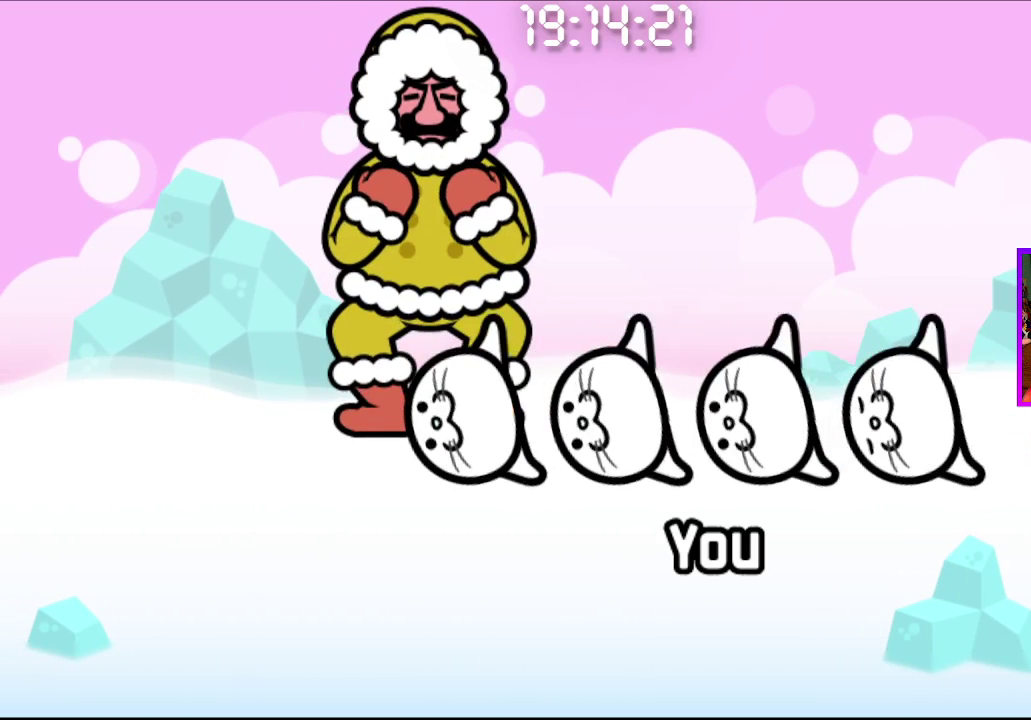
{"buttons": [], "left_stick": "center", "right_stick": "center", "events": [[200, "CROSS", "down"], [350, "CROSS", "up"]]}
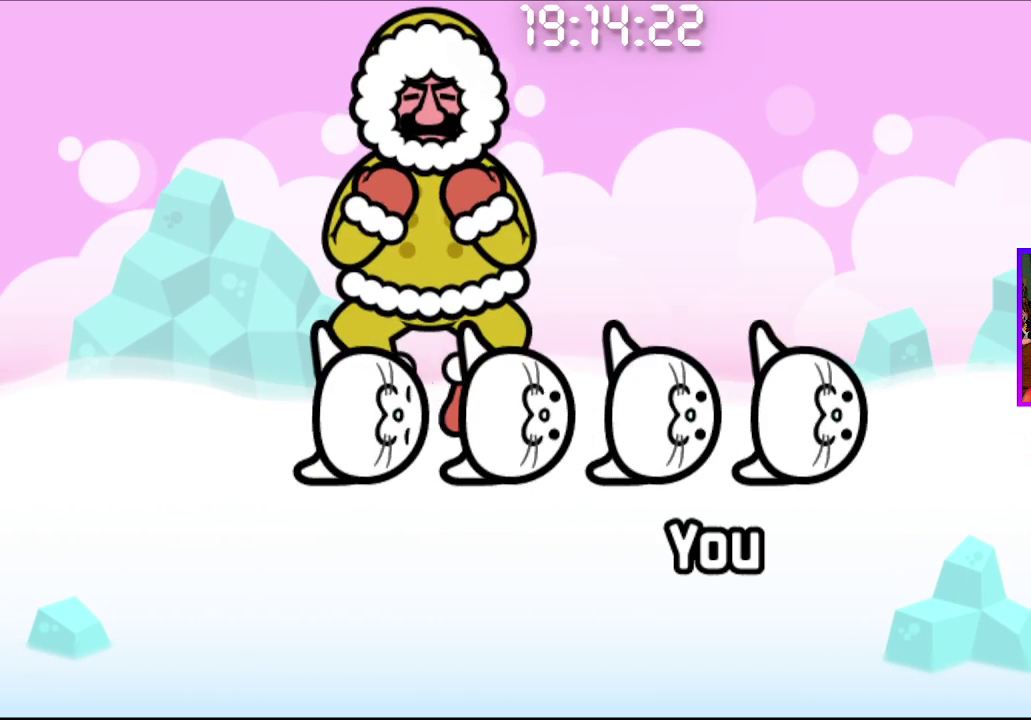
{"buttons": [], "left_stick": "center", "right_stick": "center", "events": [[167, "CROSS", "down"], [317, "CROSS", "up"]]}
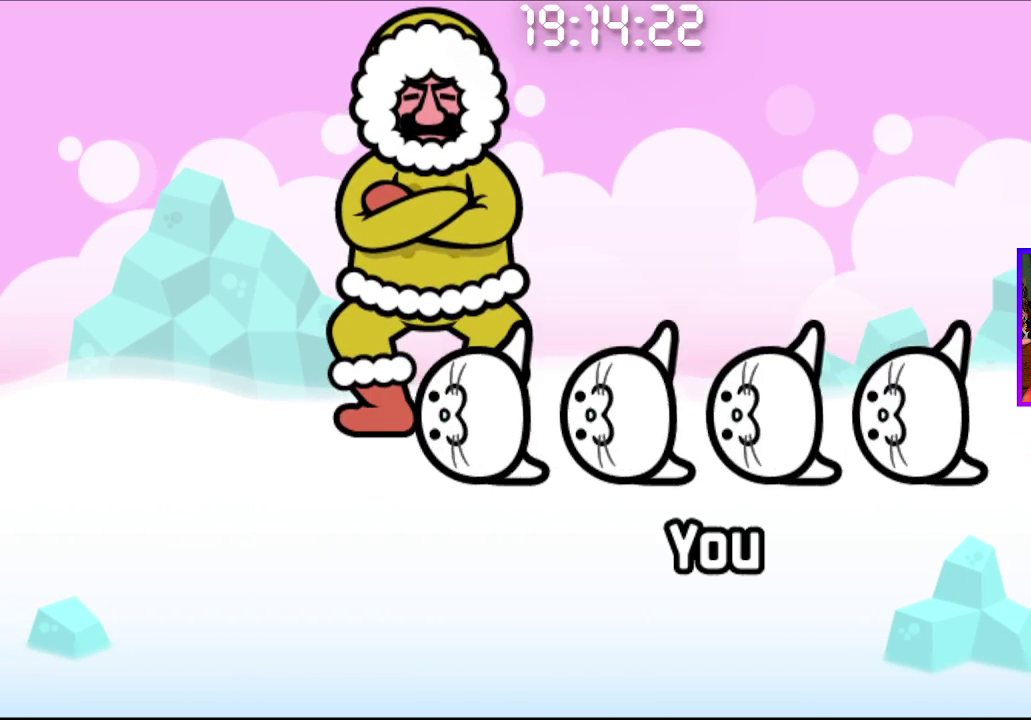
{"buttons": [], "left_stick": "center", "right_stick": "center", "events": [[117, "CROSS", "down"], [283, "CROSS", "up"]]}
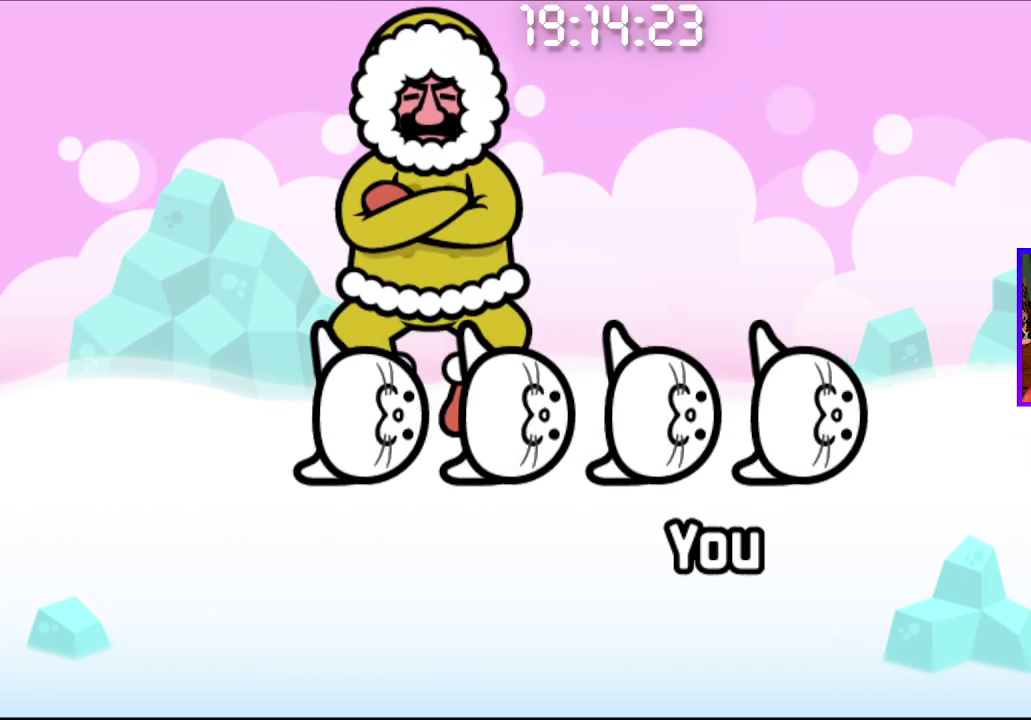
{"buttons": ["CROSS"], "left_stick": "center", "right_stick": "center", "events": [[100, "CROSS", "down"], [250, "CROSS", "up"], [500, "CROSS", "down"]]}
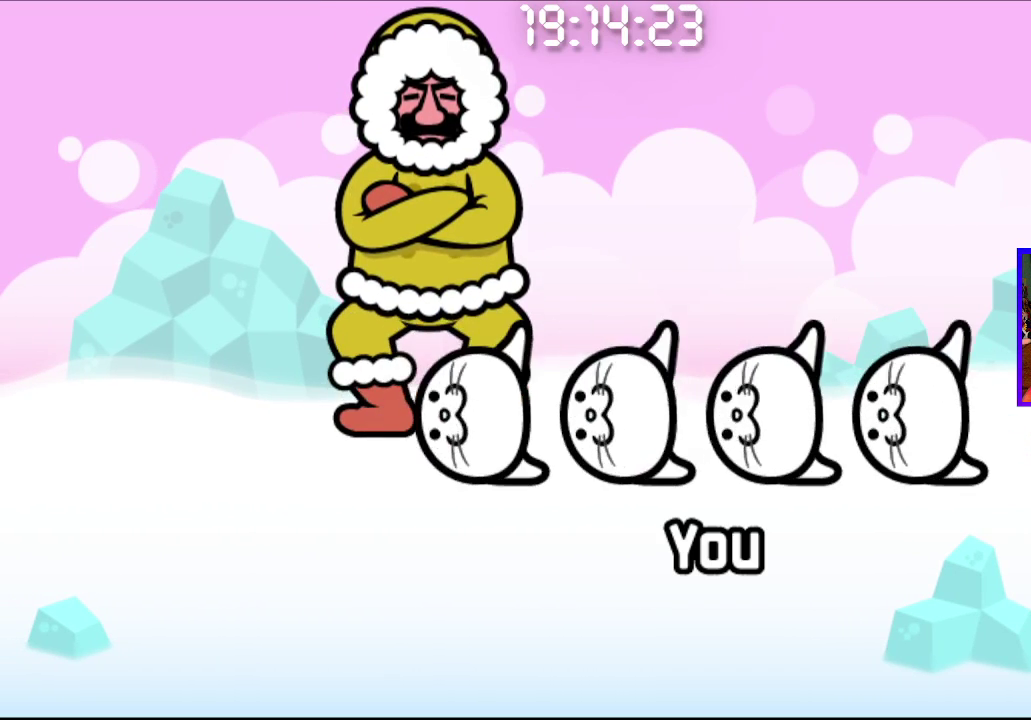
{"buttons": ["CROSS"], "left_stick": "center", "right_stick": "center", "events": [[183, "CROSS", "up"], [467, "CROSS", "down"]]}
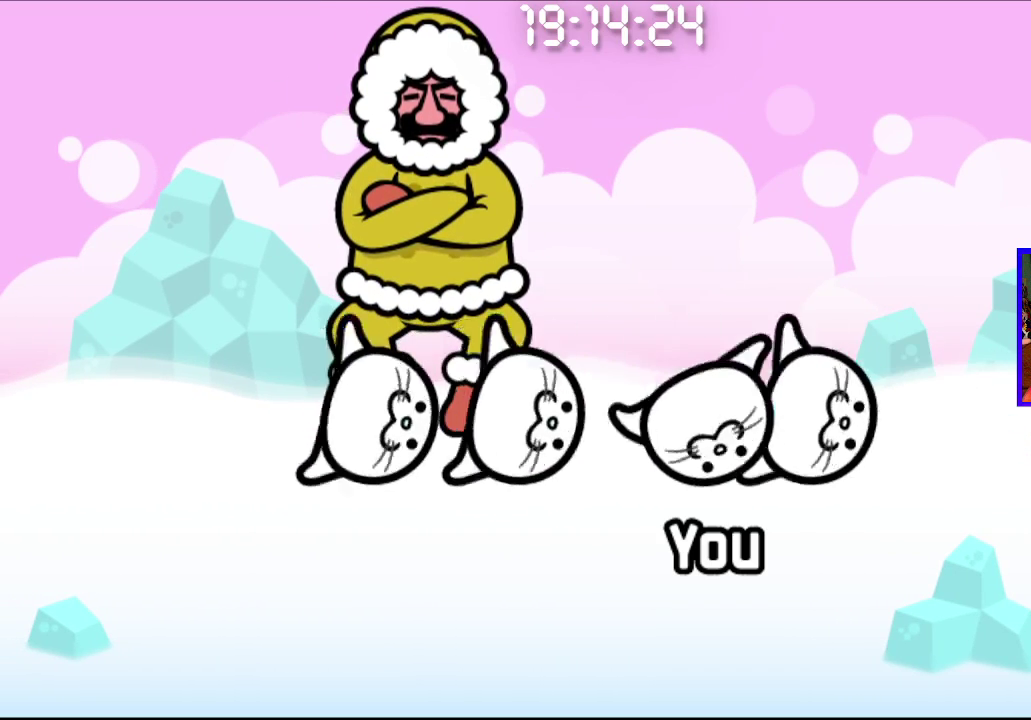
{"buttons": ["CROSS"], "left_stick": "center", "right_stick": "center", "events": [[100, "CROSS", "up"], [183, "CROSS", "down"], [300, "CROSS", "up"], [383, "CROSS", "down"]]}
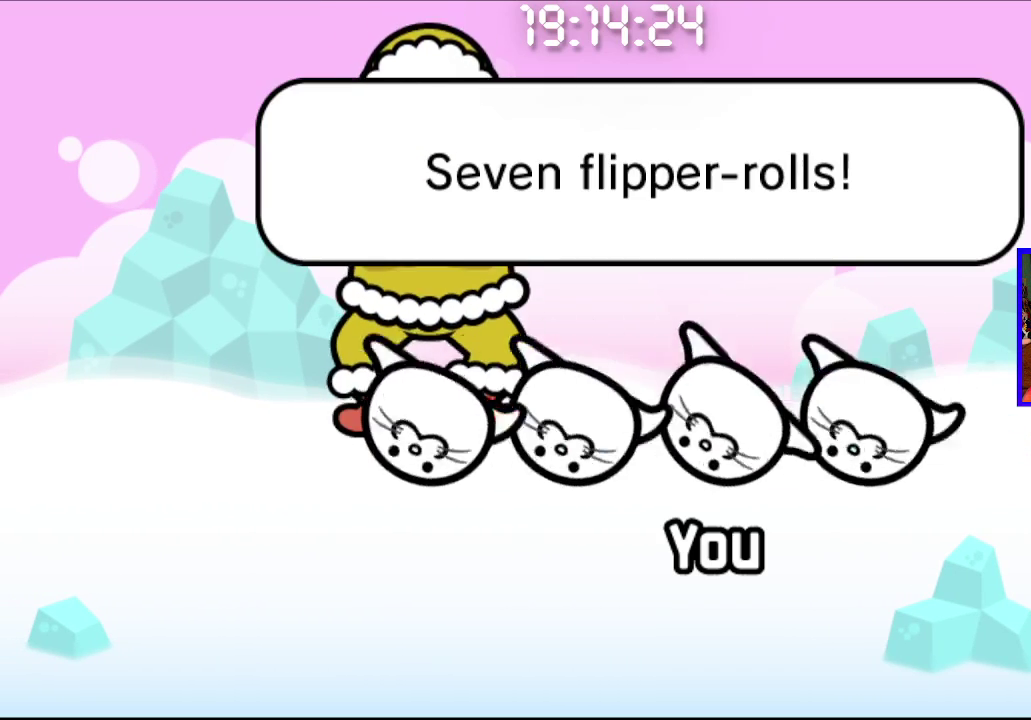
{"buttons": ["CROSS", "CIRCLE"], "left_stick": "center", "right_stick": "center", "events": [[33, "CROSS", "up"], [333, "CIRCLE", "down"], [333, "CROSS", "down"]]}
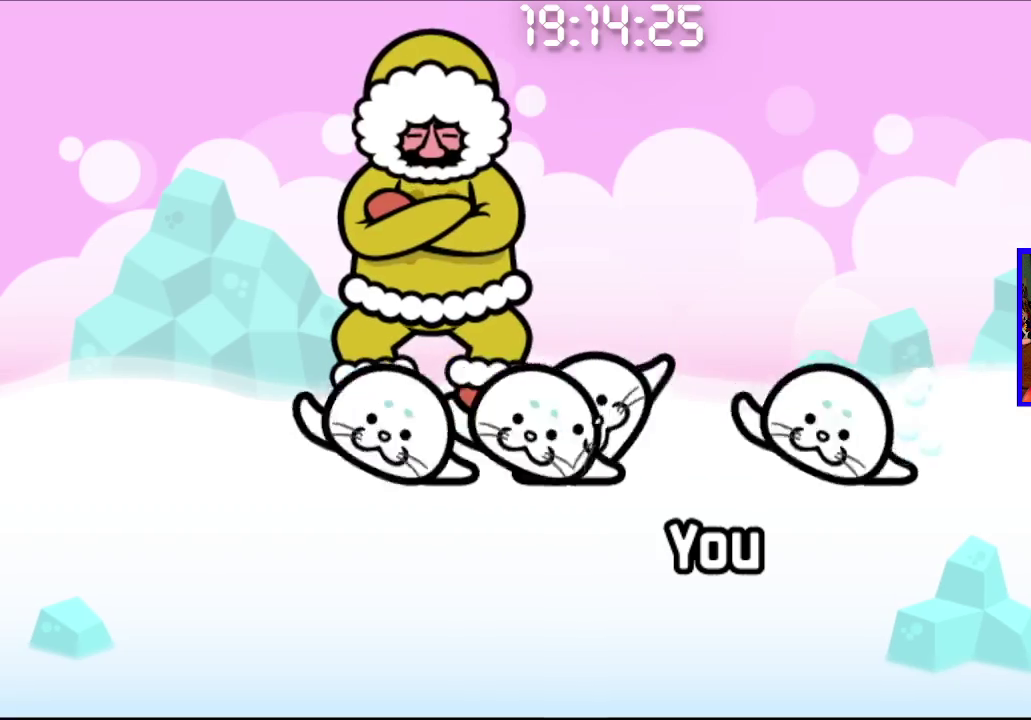
{"buttons": [], "left_stick": "center", "right_stick": "center", "events": [[33, "CROSS", "up"], [50, "CIRCLE", "up"], [283, "CIRCLE", "down"], [283, "CROSS", "down"], [483, "CIRCLE", "up"], [483, "CROSS", "up"]]}
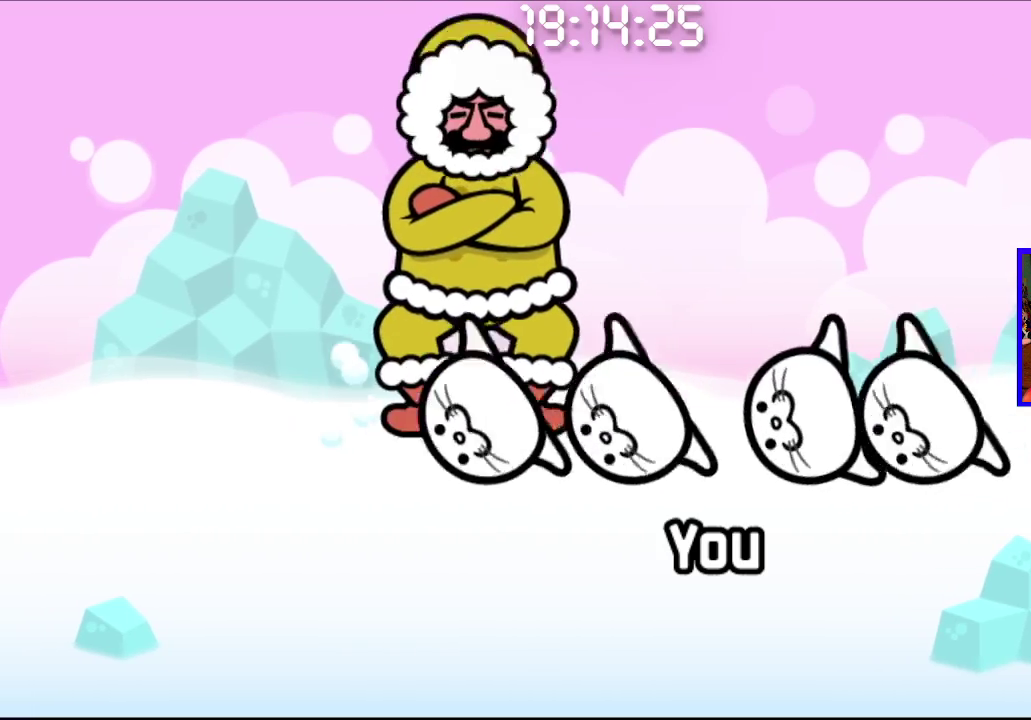
{"buttons": [], "left_stick": "center", "right_stick": "center", "events": [[267, "CIRCLE", "down"], [267, "CROSS", "down"], [467, "CROSS", "up"], [483, "CIRCLE", "up"]]}
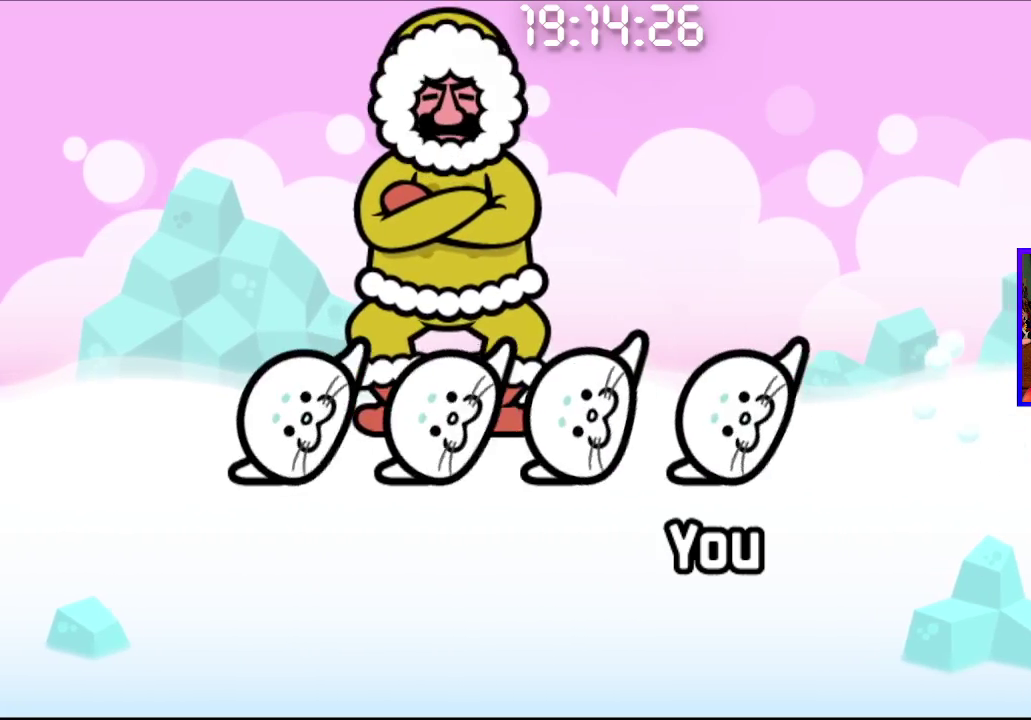
{"buttons": [], "left_stick": "center", "right_stick": "center", "events": [[200, "CROSS", "down"], [217, "CIRCLE", "down"], [417, "CIRCLE", "up"], [433, "CROSS", "up"]]}
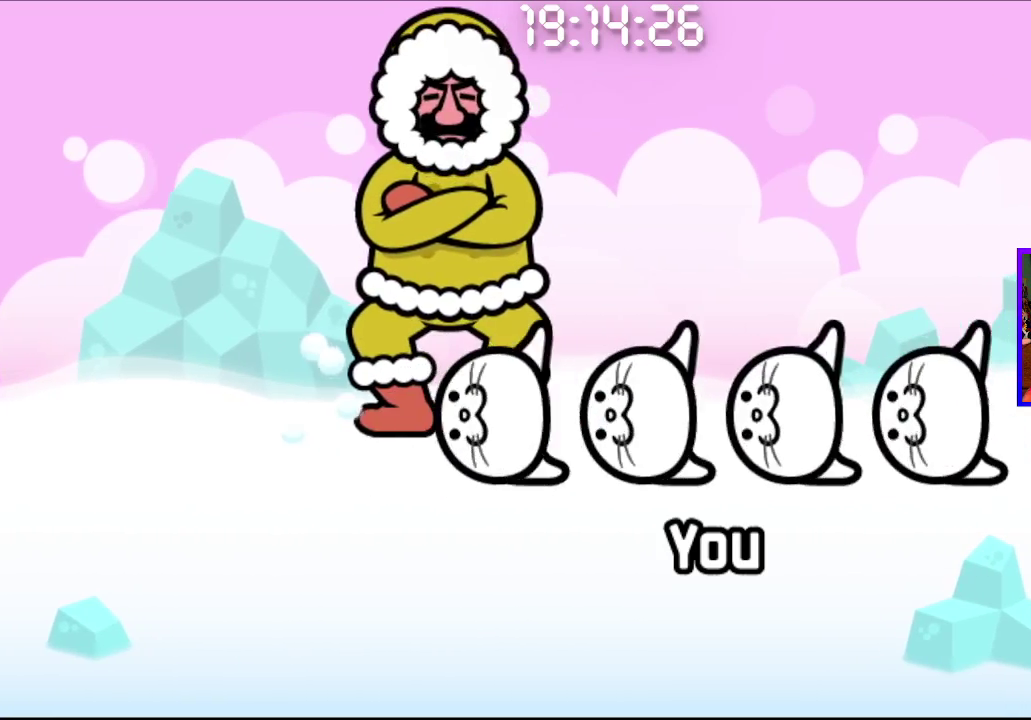
{"buttons": [], "left_stick": "center", "right_stick": "center", "events": [[167, "CIRCLE", "down"], [167, "CROSS", "down"], [400, "CIRCLE", "up"], [400, "CROSS", "up"]]}
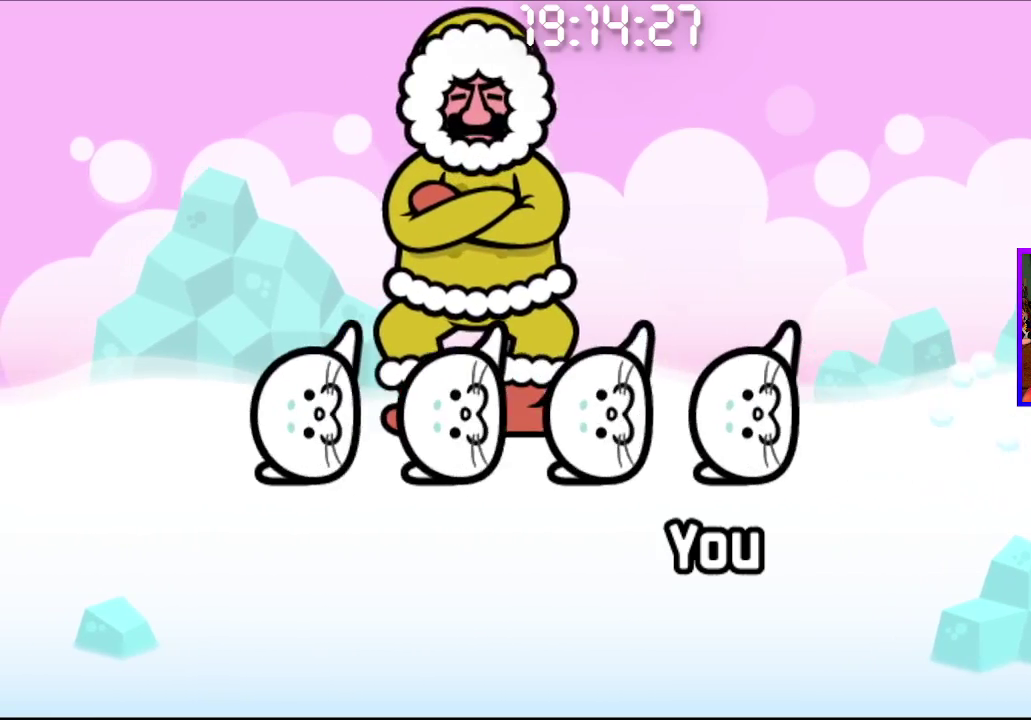
{"buttons": [], "left_stick": "center", "right_stick": "center", "events": [[117, "CIRCLE", "down"], [117, "CROSS", "down"], [333, "CIRCLE", "up"], [333, "CROSS", "up"]]}
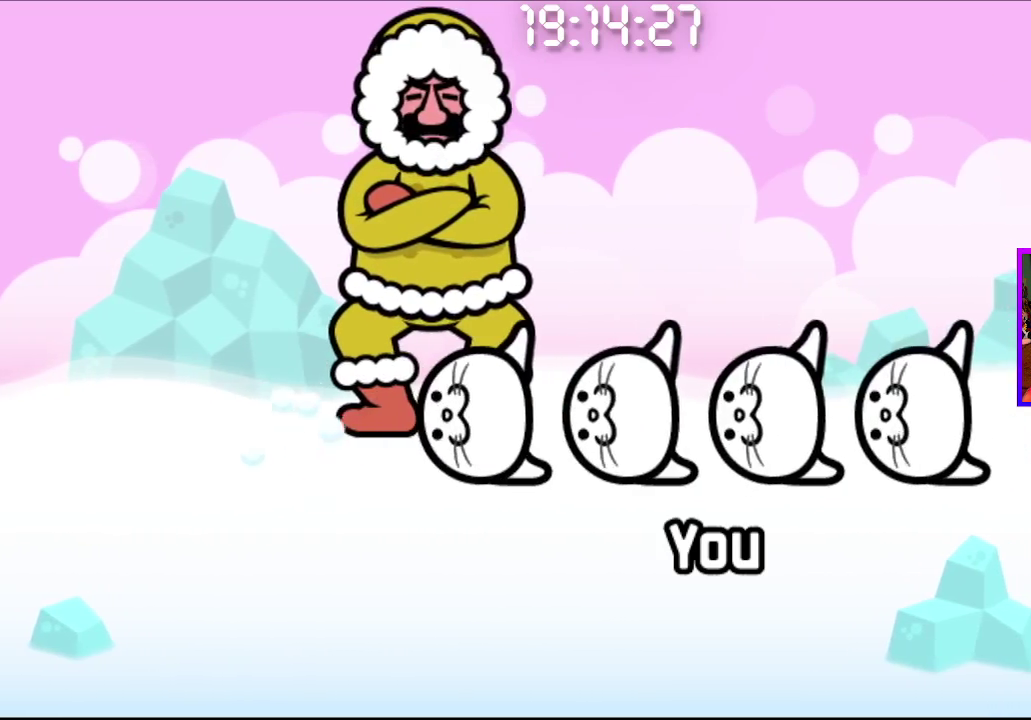
{"buttons": ["CROSS"], "left_stick": "center", "right_stick": "center", "events": [[67, "CIRCLE", "down"], [67, "CROSS", "down"], [267, "CIRCLE", "up"], [267, "CROSS", "up"], [500, "CROSS", "down"]]}
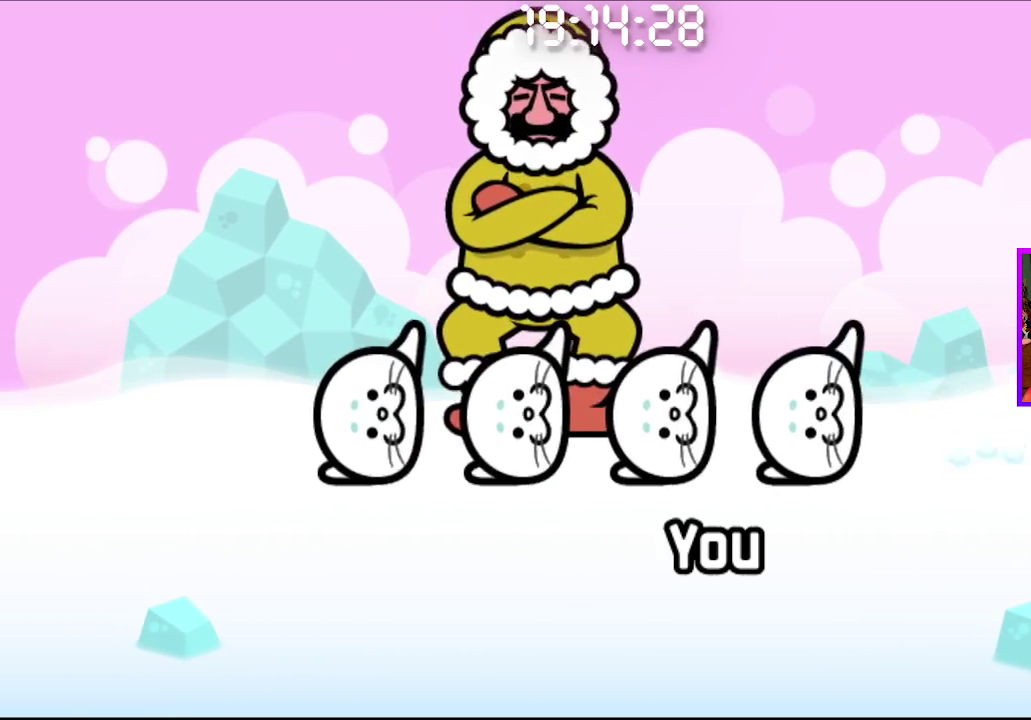
{"buttons": ["CROSS"], "left_stick": "center", "right_stick": "center", "events": [[167, "CROSS", "up"], [467, "CROSS", "down"]]}
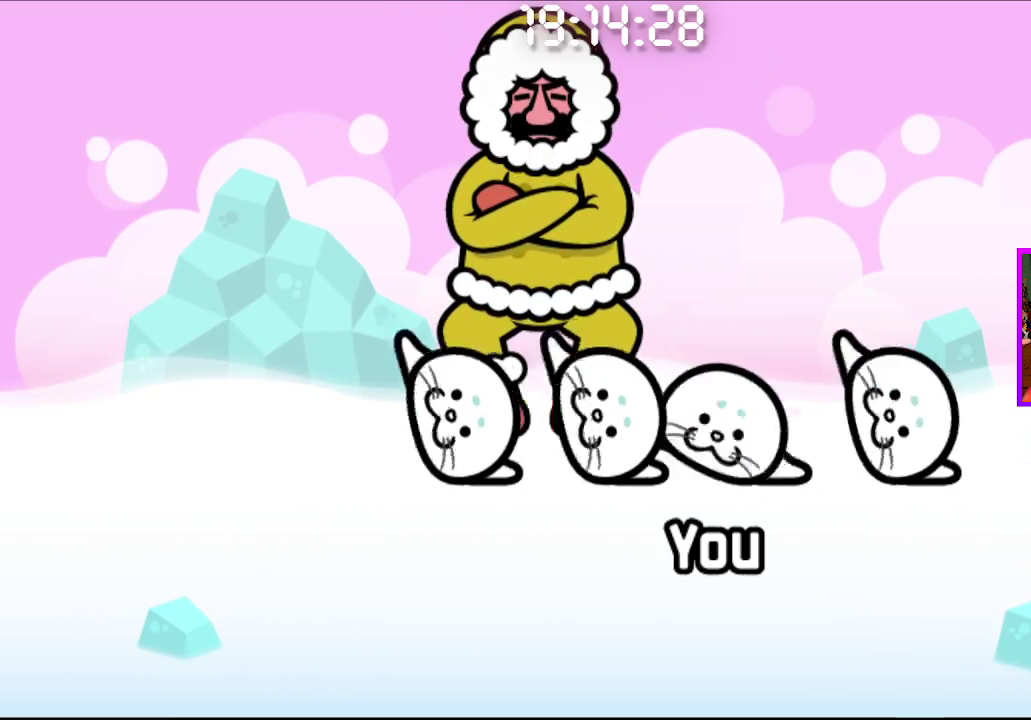
{"buttons": ["CROSS"], "left_stick": "center", "right_stick": "center", "events": [[133, "CROSS", "up"], [400, "CROSS", "down"]]}